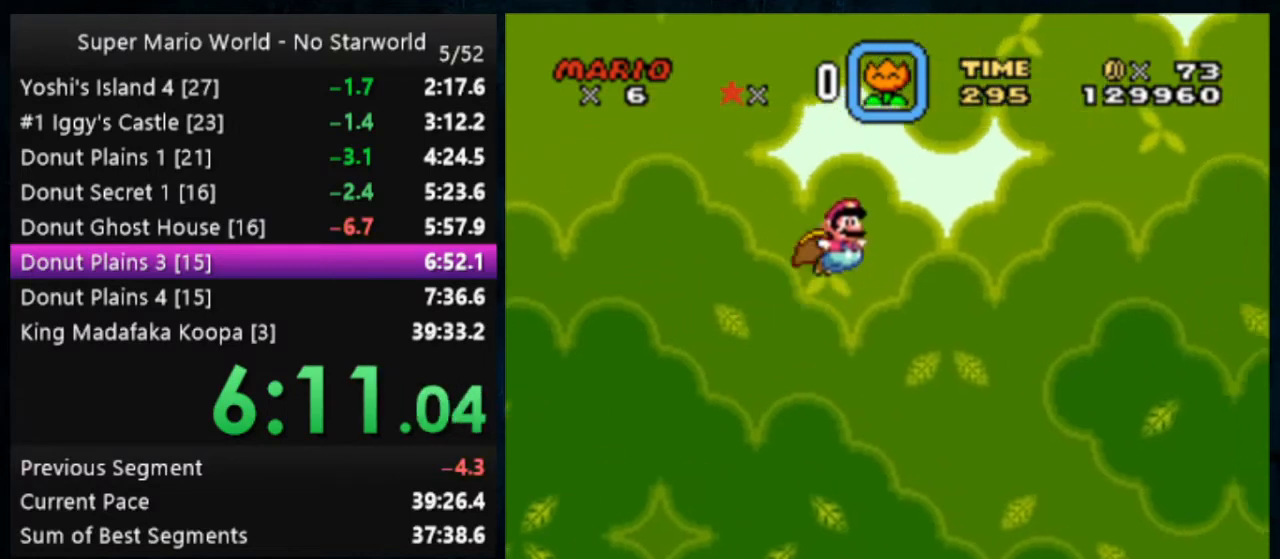
Gameplay with a controller (Nintendo layout); each line is a JSON object with the inputs held at the frame after it. "events" lists button and stick changes between this image and that frame as [ms after this image, input, new state], when the widget could be followed in between. Not read: DPAD_DOWN DPAD_RIGHT L1 L3 R1 R3.
{"buttons": ["Y"], "events": [[400, "B", "up"]]}
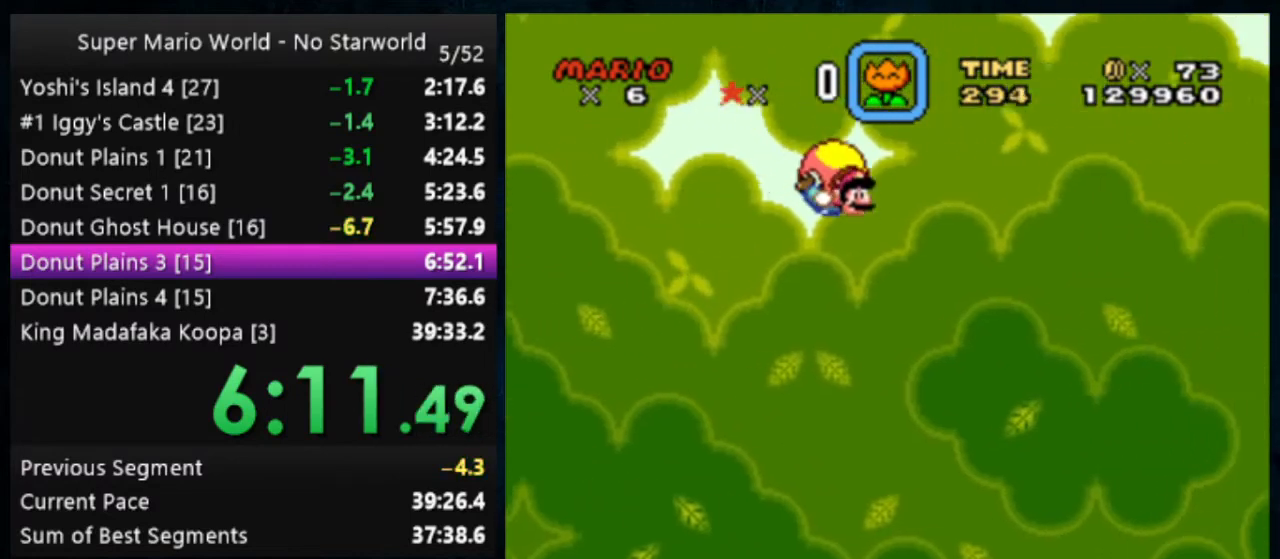
{"buttons": ["Y"], "events": [[167, "DPAD_LEFT", "down"], [367, "DPAD_LEFT", "up"]]}
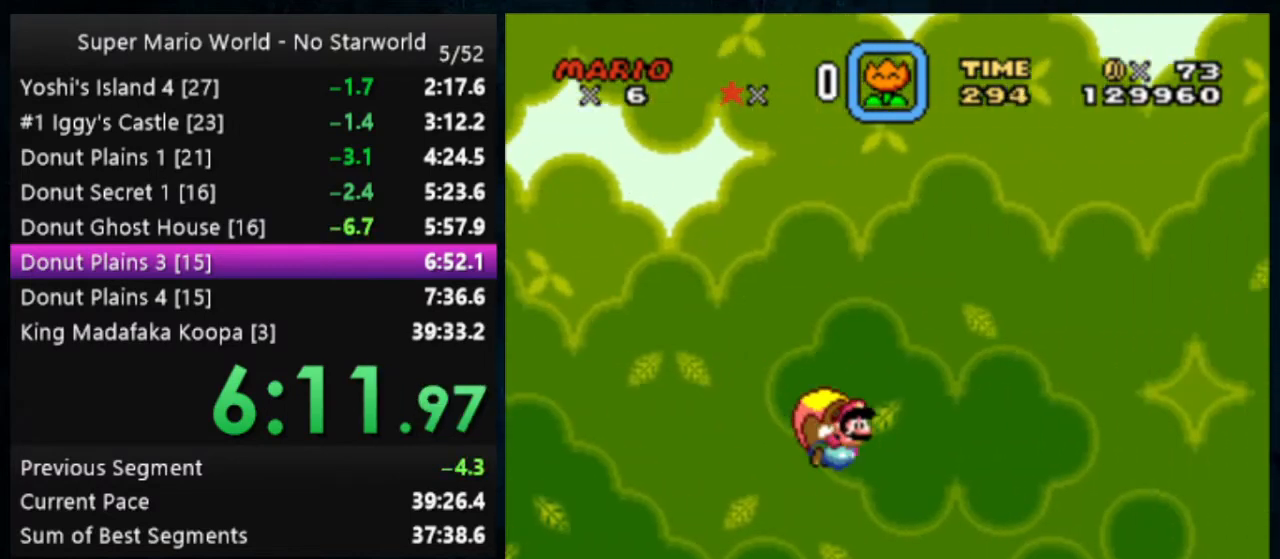
{"buttons": ["Y"], "events": [[67, "DPAD_LEFT", "down"], [167, "DPAD_LEFT", "up"]]}
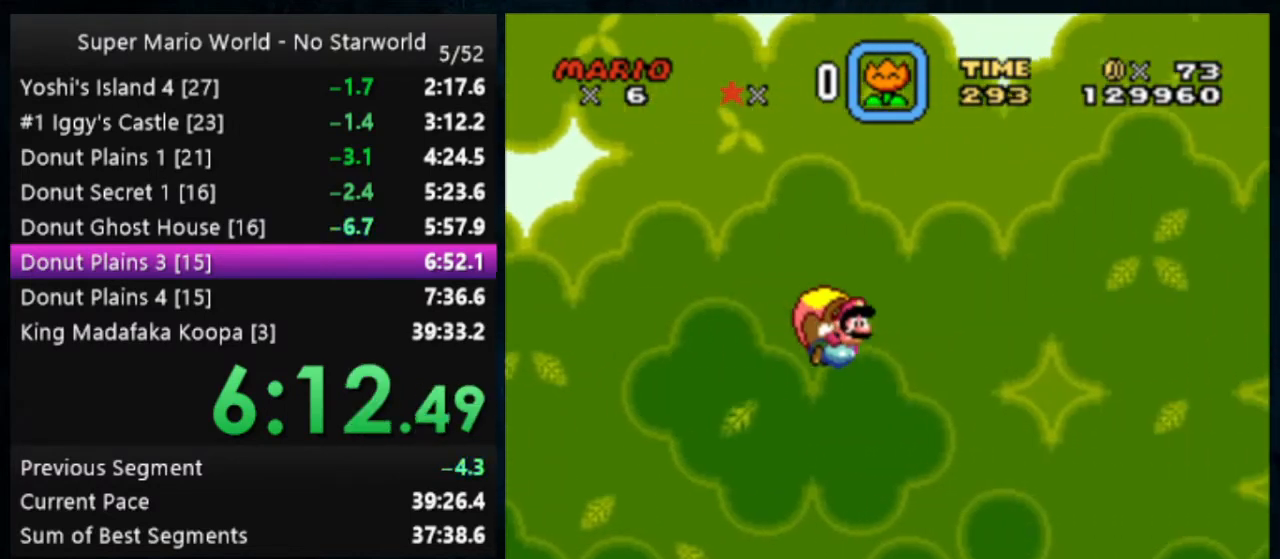
{"buttons": ["Y", "DPAD_LEFT"], "events": [[433, "DPAD_LEFT", "down"]]}
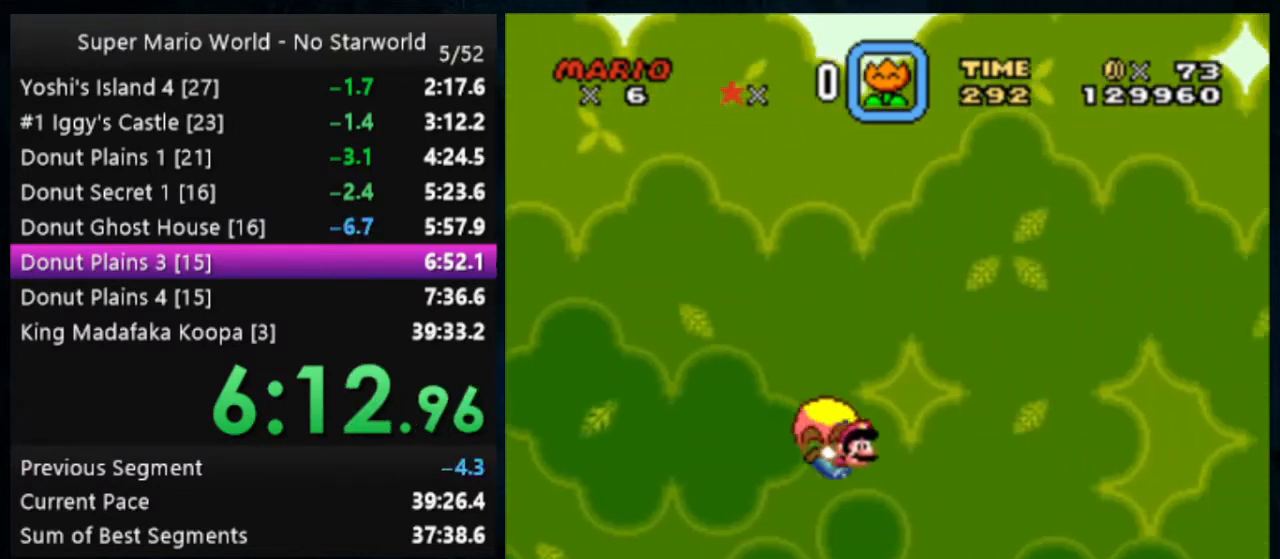
{"buttons": ["Y"], "events": [[200, "DPAD_LEFT", "up"]]}
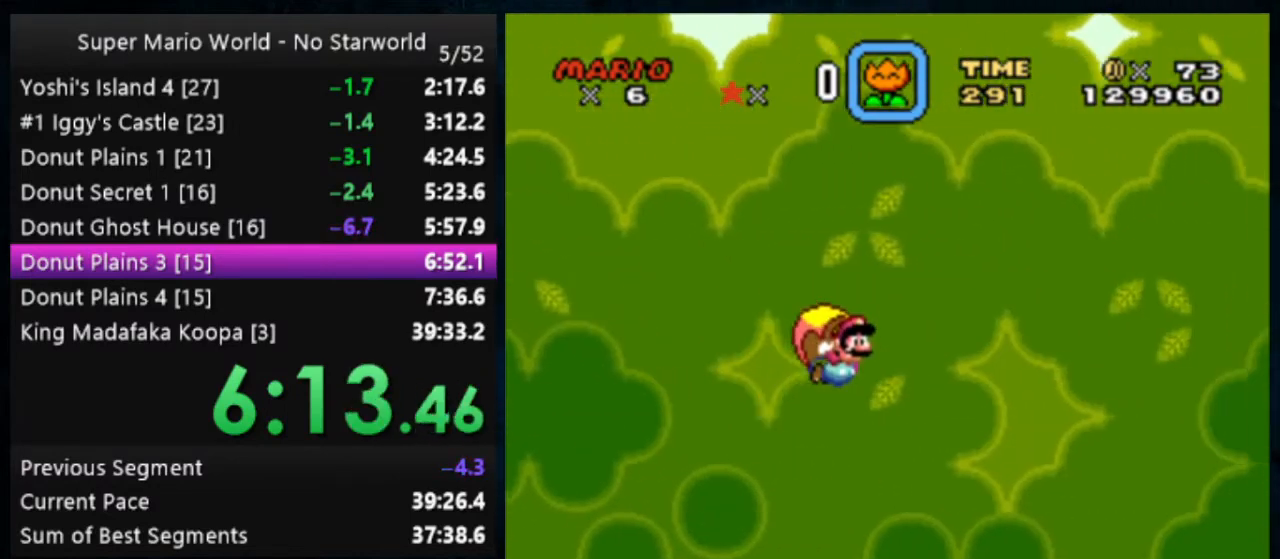
{"buttons": ["Y"], "events": []}
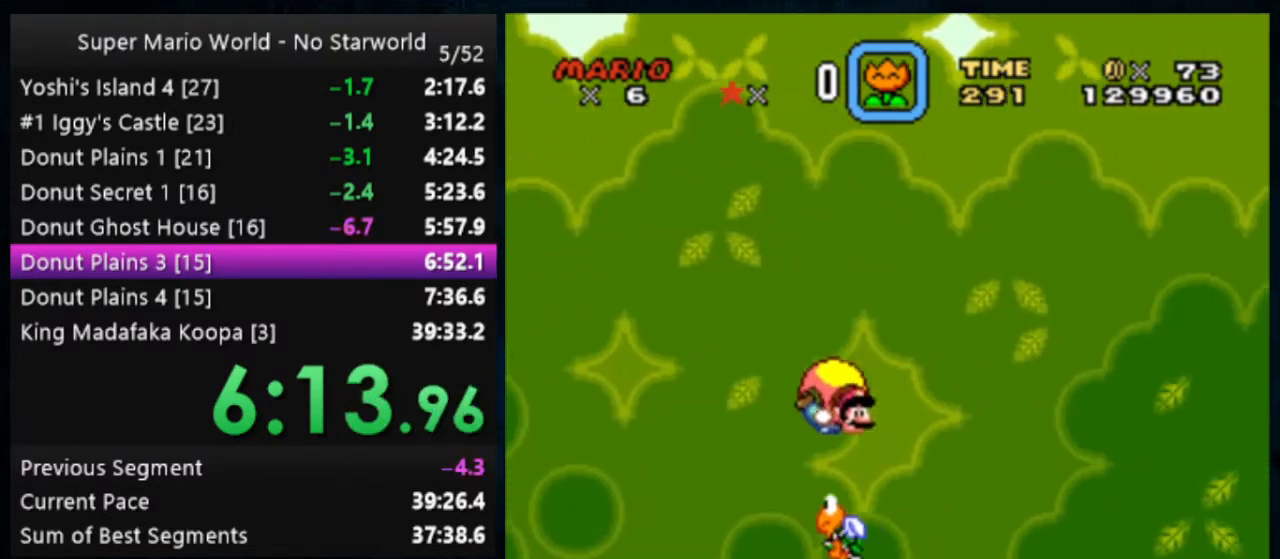
{"buttons": ["Y", "DPAD_LEFT"], "events": [[200, "DPAD_LEFT", "down"]]}
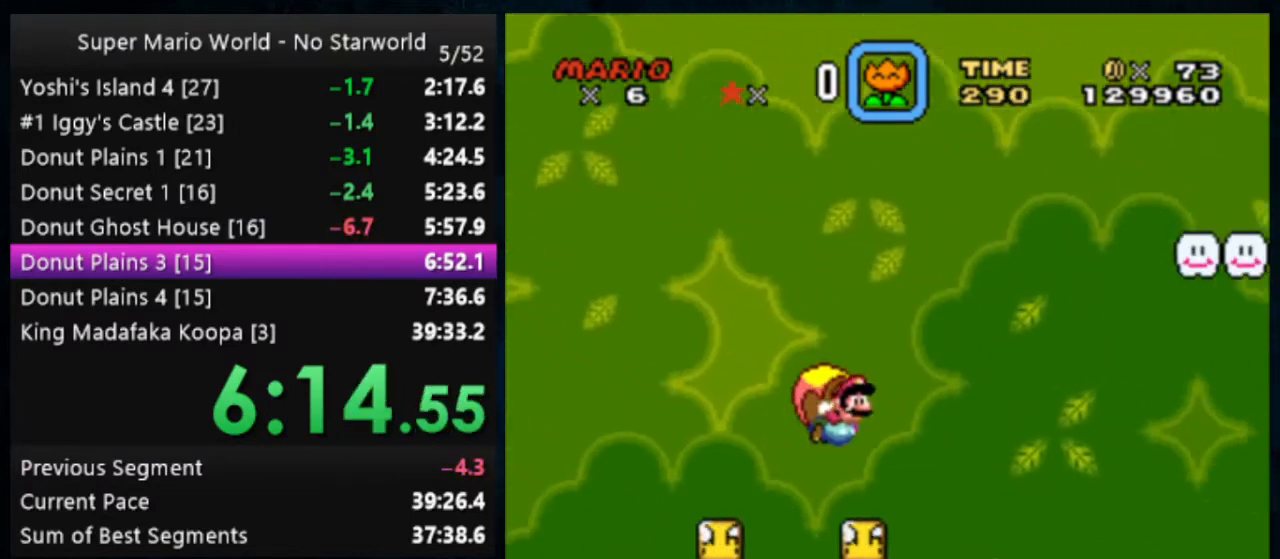
{"buttons": ["Y"], "events": [[67, "DPAD_LEFT", "up"]]}
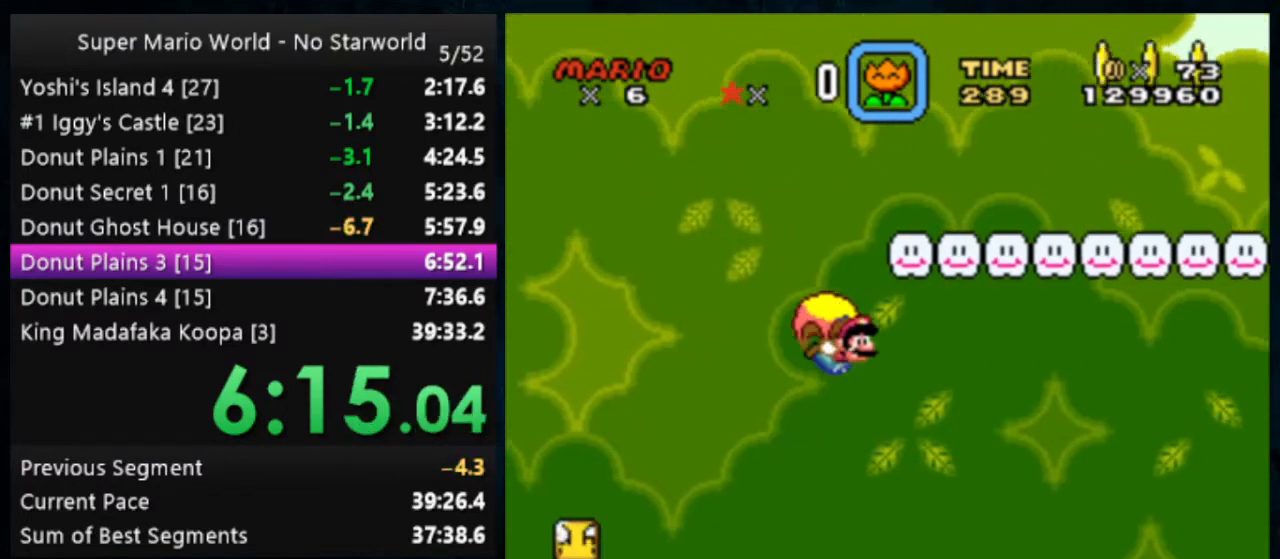
{"buttons": ["Y", "DPAD_LEFT"], "events": [[233, "DPAD_LEFT", "down"]]}
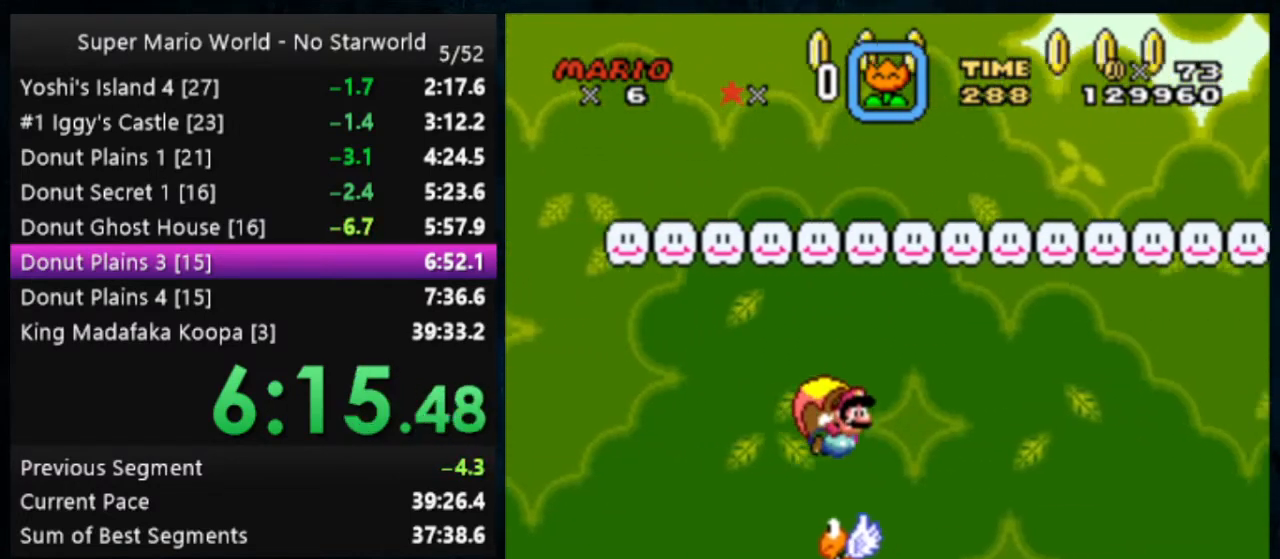
{"buttons": ["Y"], "events": [[33, "DPAD_LEFT", "up"]]}
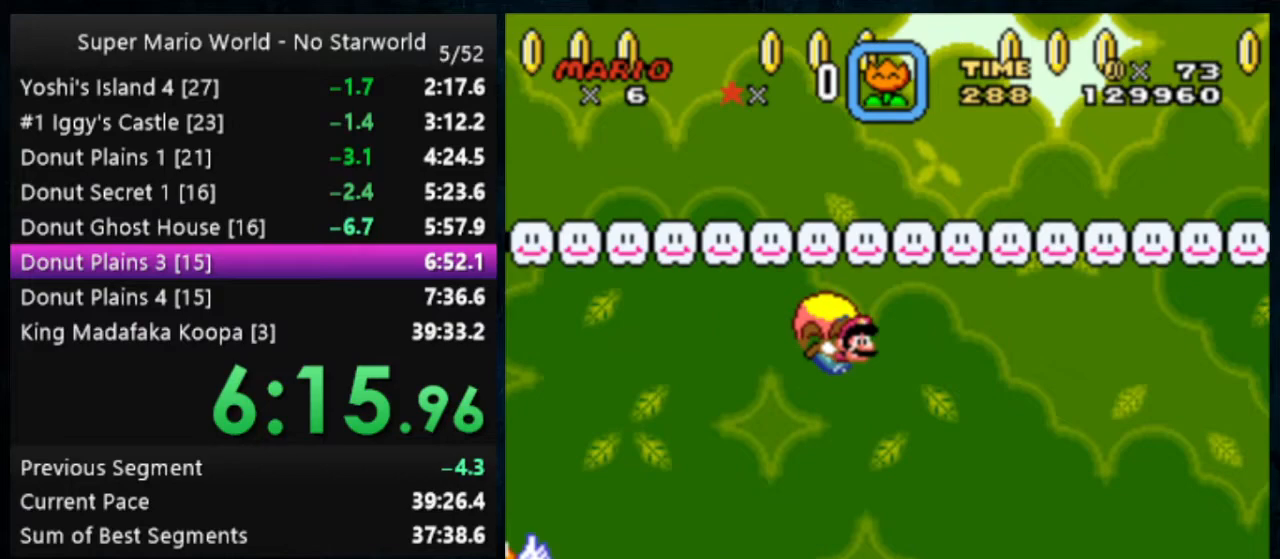
{"buttons": ["Y"], "events": [[200, "DPAD_LEFT", "down"], [500, "DPAD_LEFT", "up"]]}
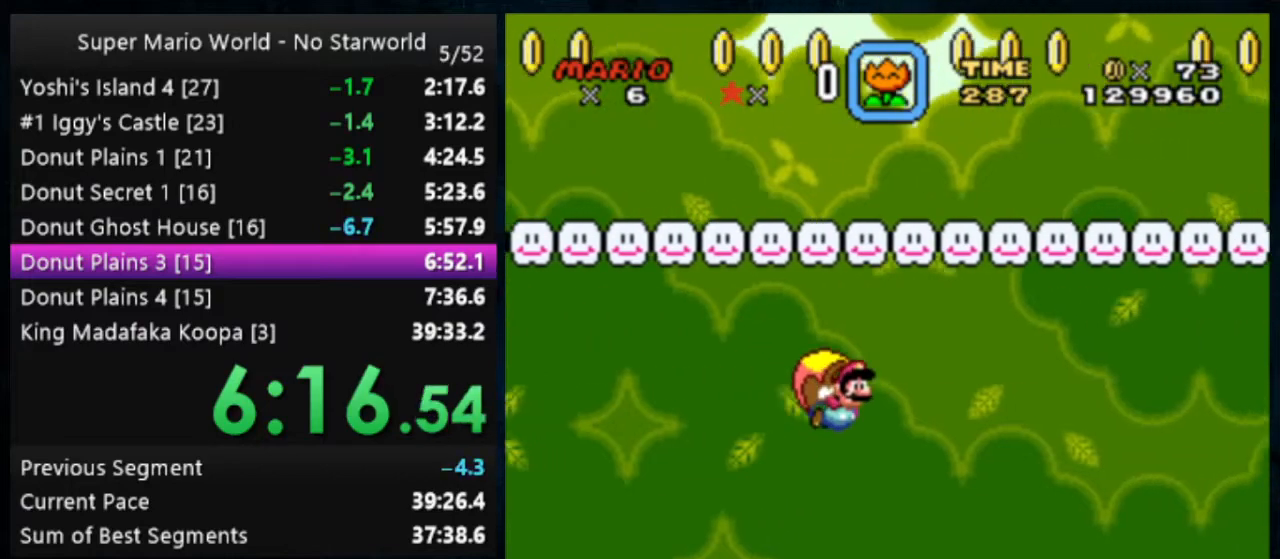
{"buttons": ["Y"], "events": []}
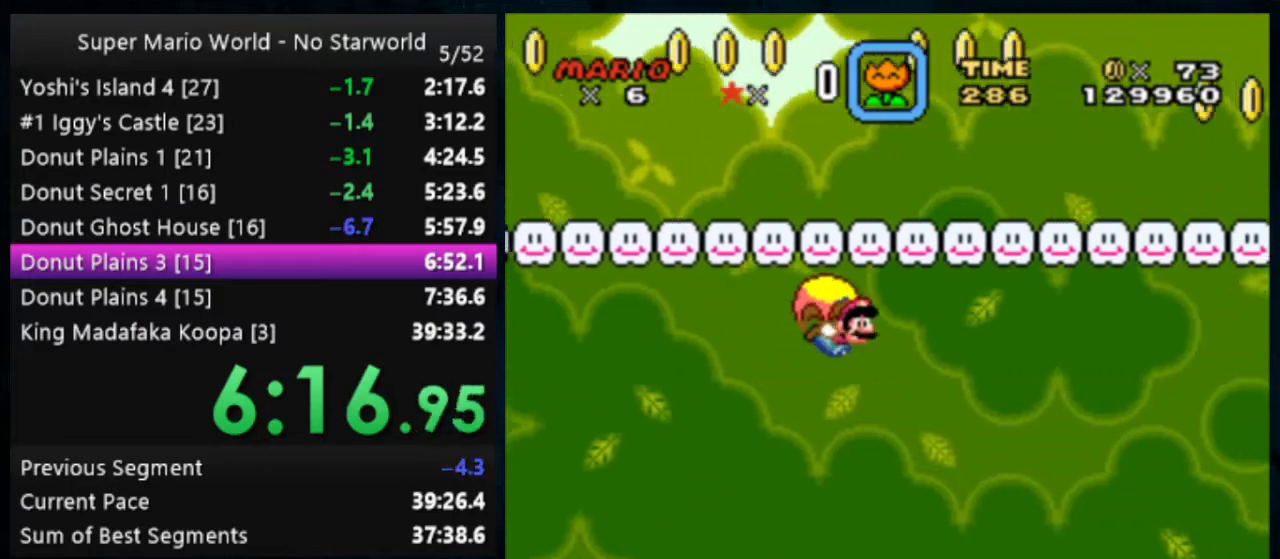
{"buttons": ["Y"], "events": [[200, "DPAD_LEFT", "down"], [500, "DPAD_LEFT", "up"]]}
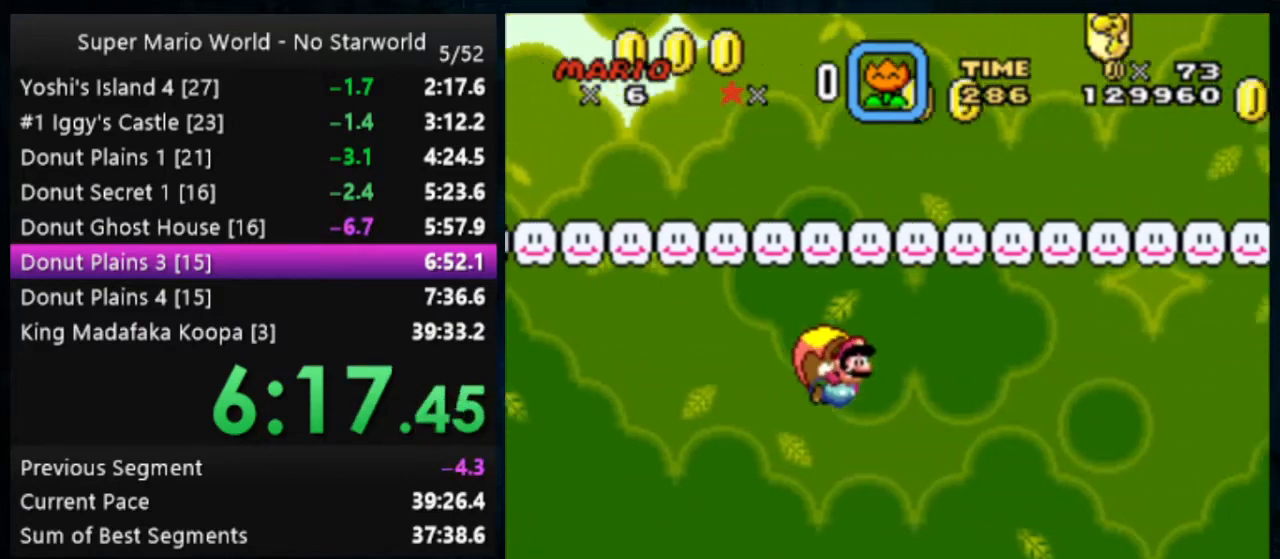
{"buttons": ["Y"], "events": []}
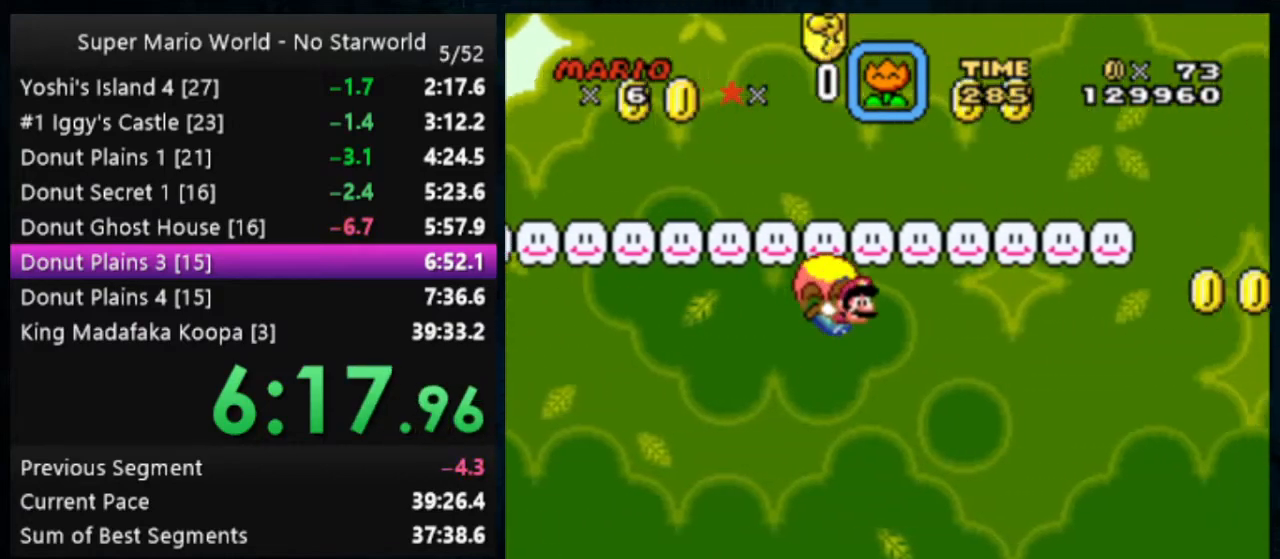
{"buttons": ["Y"], "events": [[200, "DPAD_LEFT", "down"], [433, "DPAD_LEFT", "up"]]}
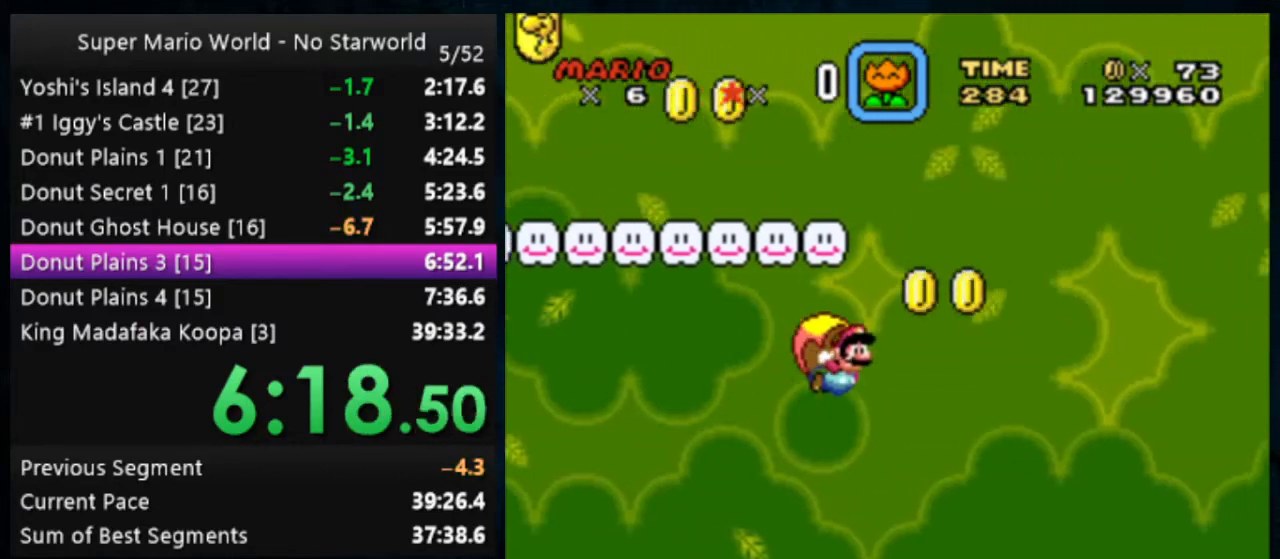
{"buttons": ["Y"], "events": []}
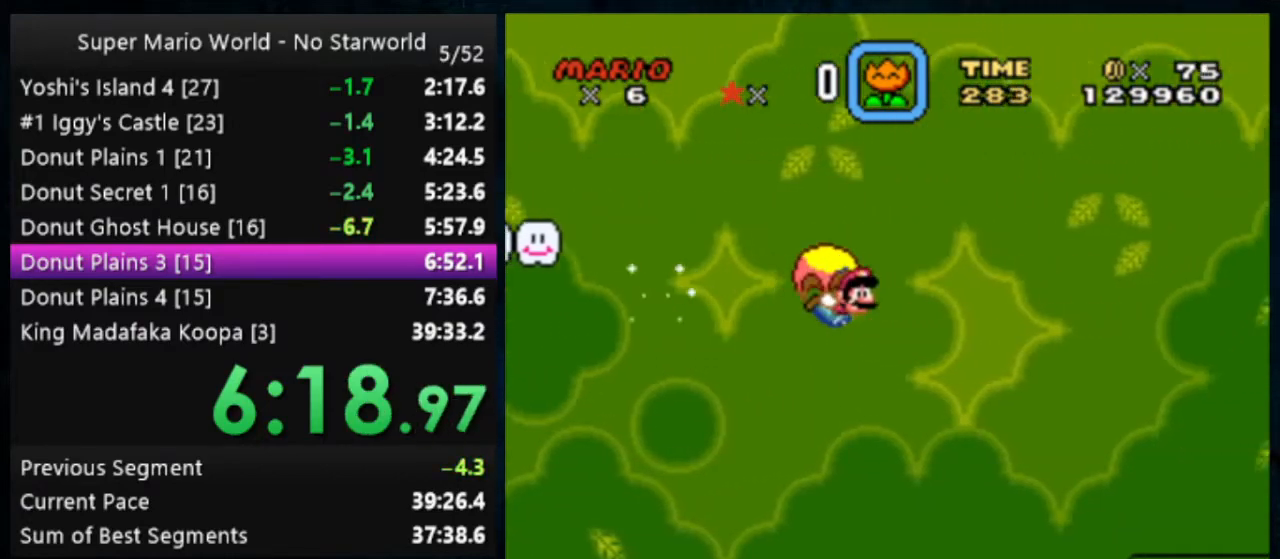
{"buttons": ["Y", "DPAD_LEFT"], "events": [[133, "DPAD_LEFT", "down"]]}
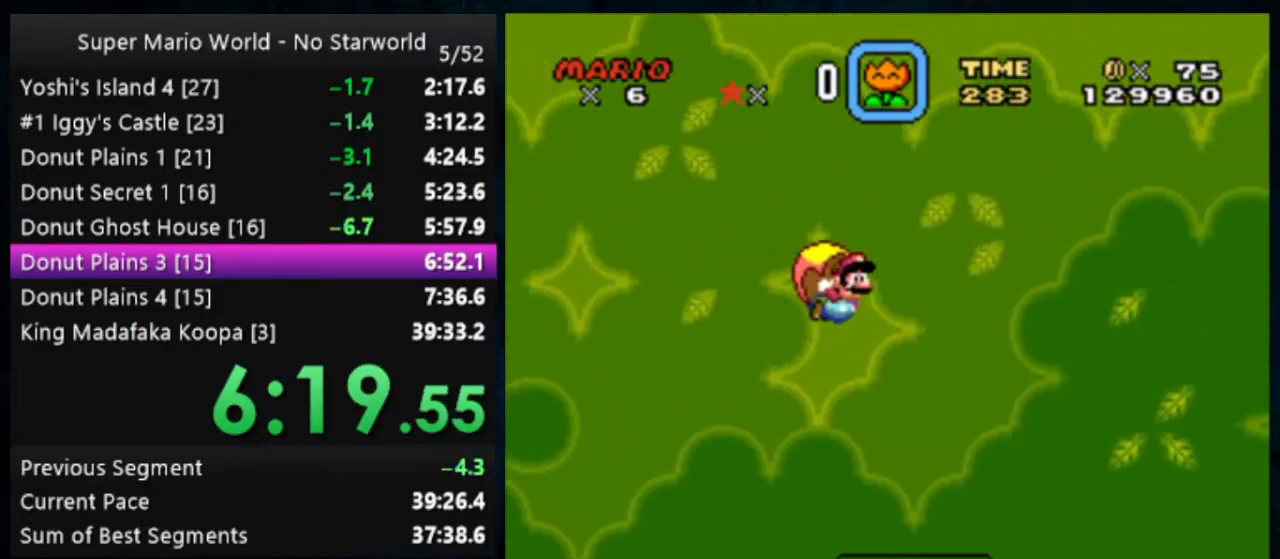
{"buttons": ["Y"], "events": [[100, "DPAD_LEFT", "up"]]}
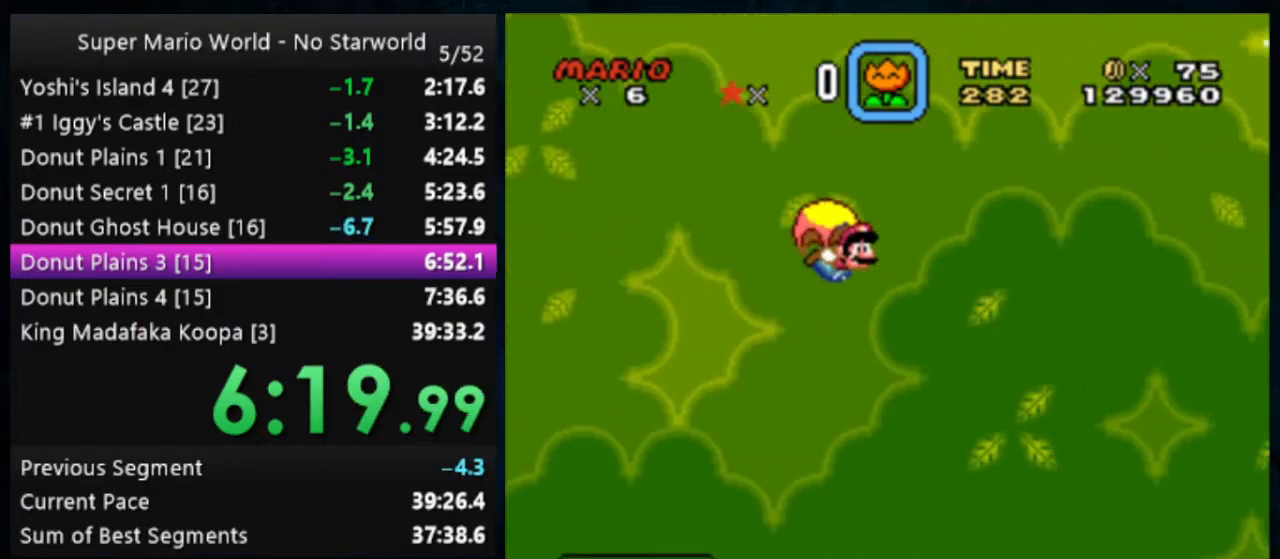
{"buttons": ["Y"], "events": [[100, "DPAD_LEFT", "down"], [500, "DPAD_LEFT", "up"]]}
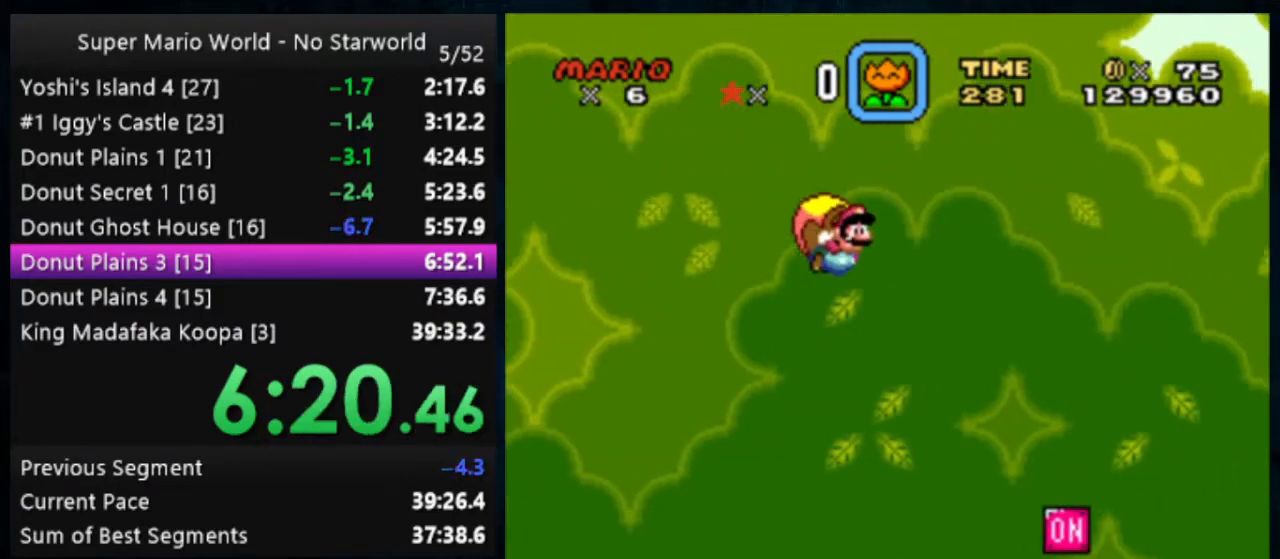
{"buttons": ["Y"], "events": []}
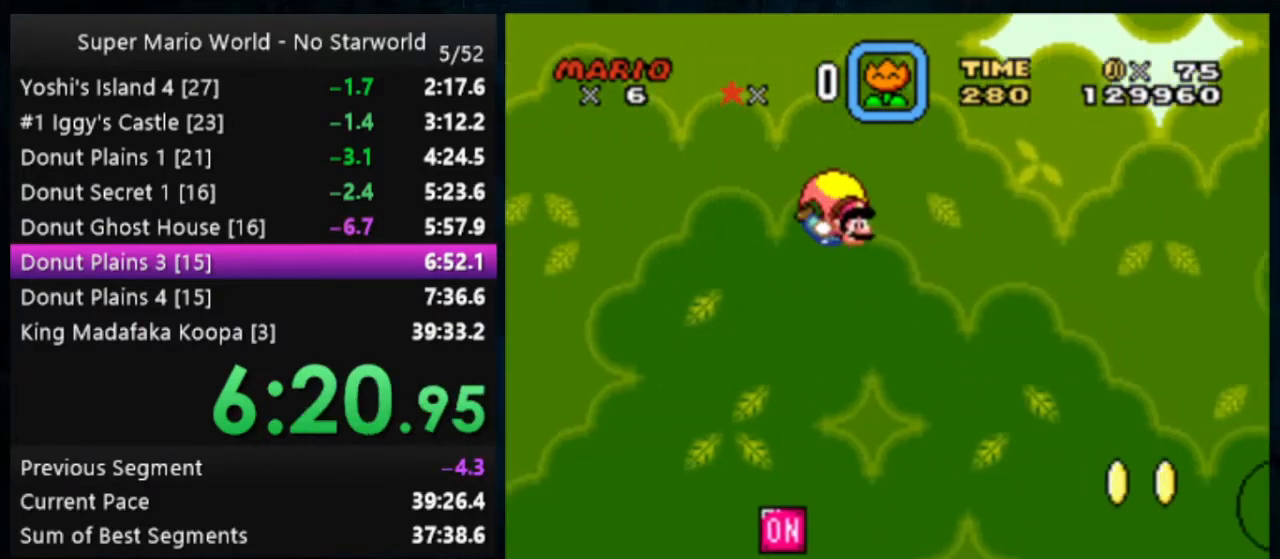
{"buttons": ["Y"], "events": [[67, "DPAD_LEFT", "down"], [367, "DPAD_LEFT", "up"]]}
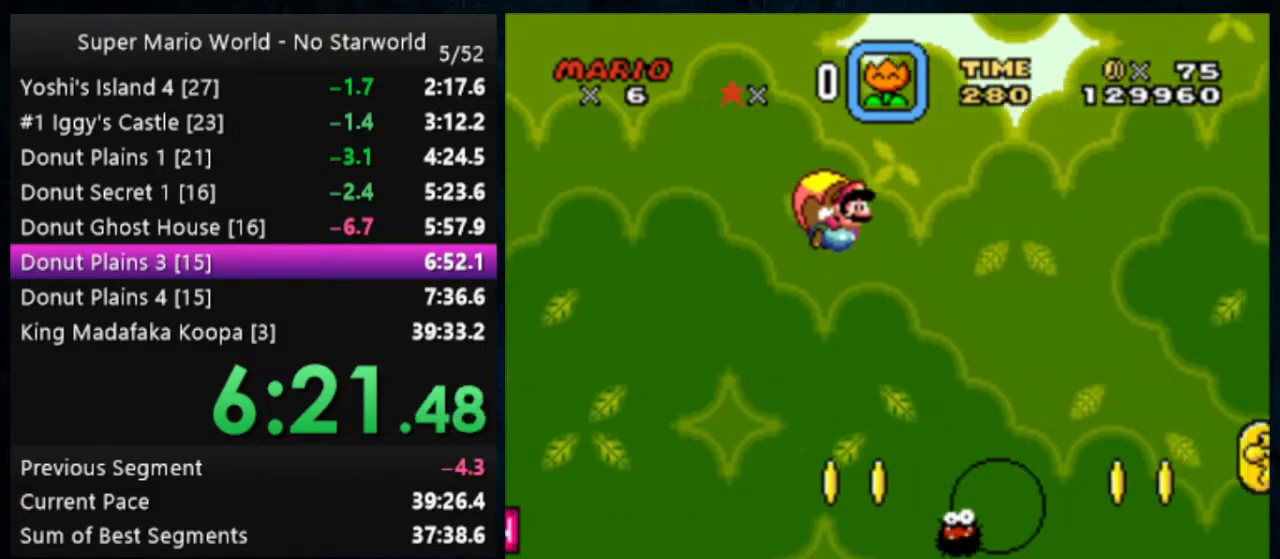
{"buttons": ["Y"], "events": []}
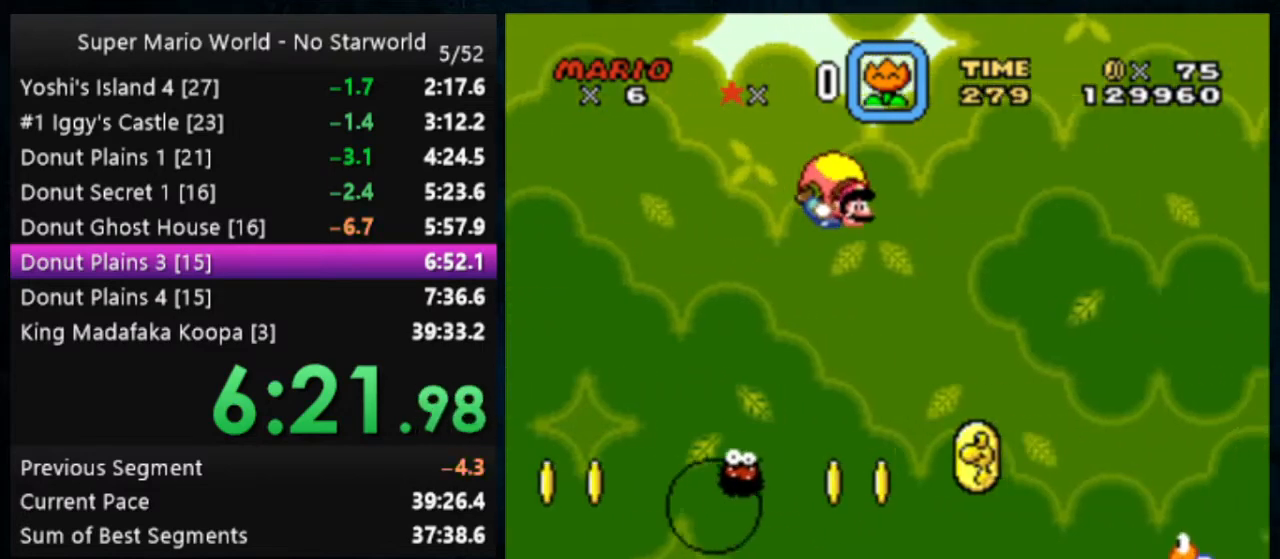
{"buttons": ["Y"], "events": [[33, "DPAD_LEFT", "down"], [367, "DPAD_LEFT", "up"]]}
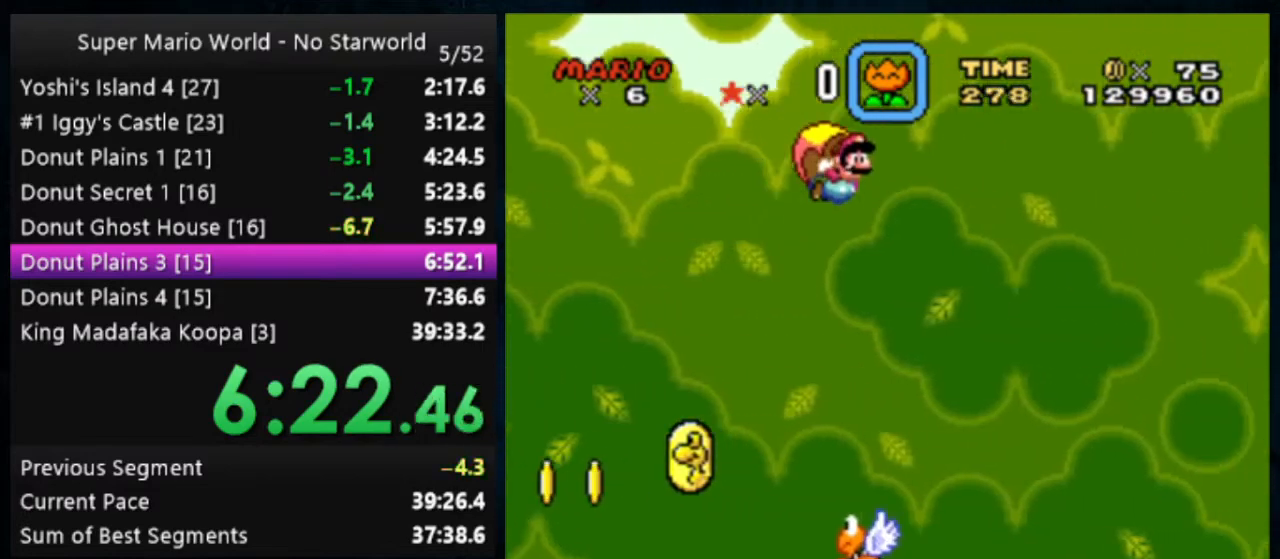
{"buttons": ["Y"], "events": []}